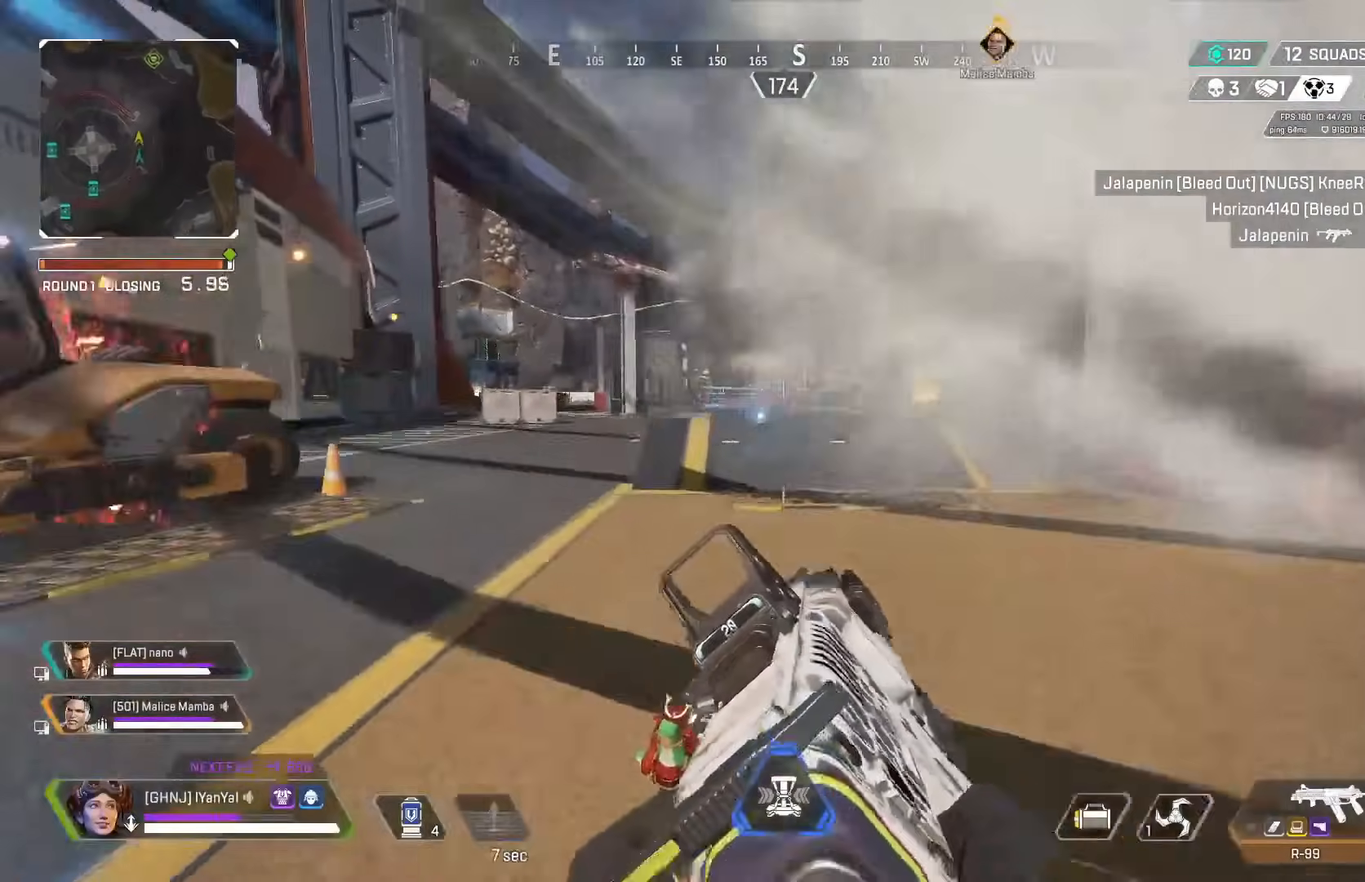
Gameplay with a controller (Xbox layout); each line is a JSON object with the inputs held at the frame after it (dt_ms = milliseconds from this image to that frame). "button_events" lists button changes between this image and that frame as [ms after this image, input, new state], when the widget could be followed in between (sticks are given only as held states).
{"dt_ms": 500, "buttons": [], "left_stick": "up-right", "right_stick": "center", "button_events": [[33, "A", "up"], [183, "Y", "down"], [250, "L3", "down"], [250, "Y", "up"], [317, "L3", "up"]]}
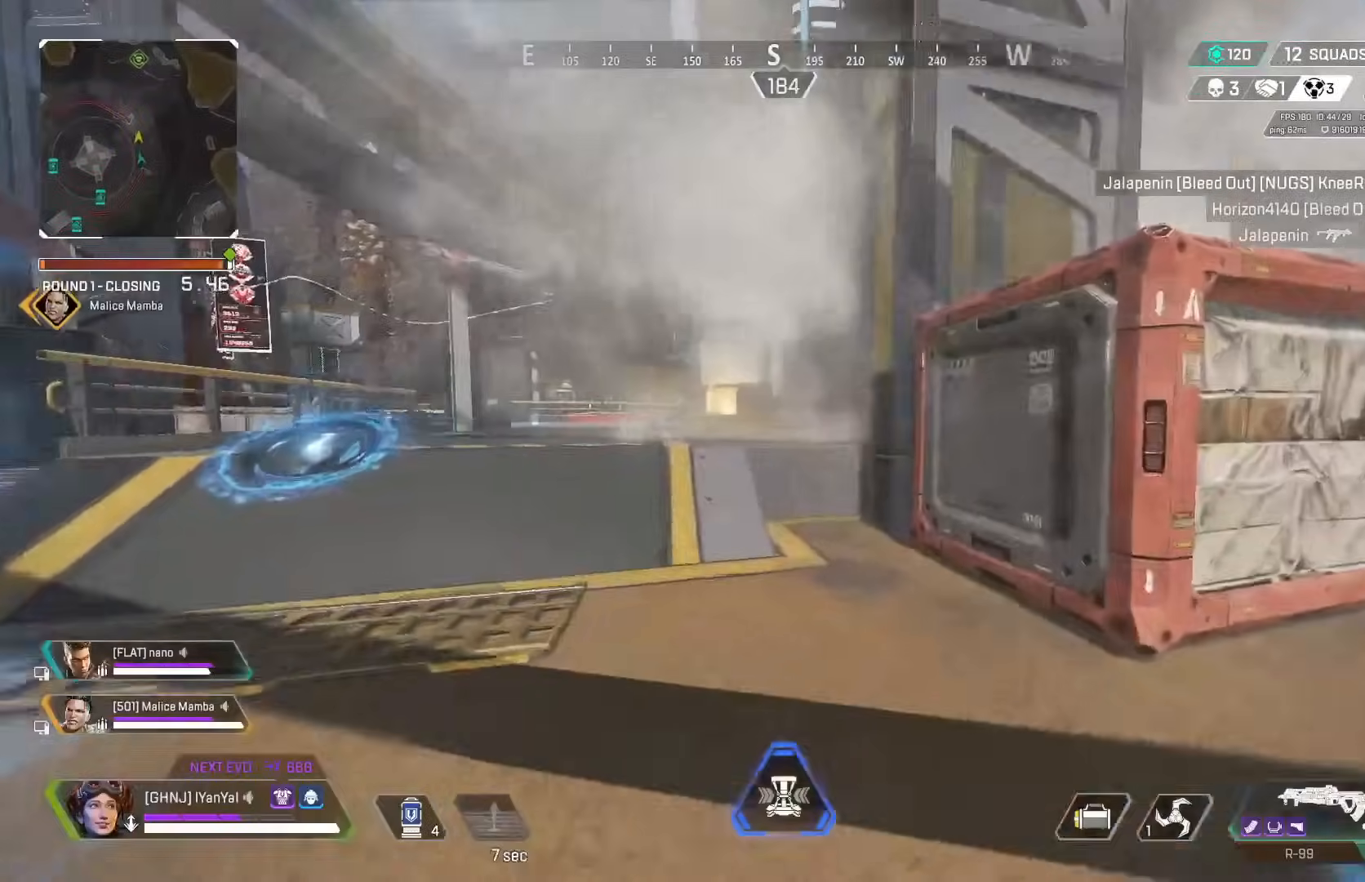
{"dt_ms": 500, "buttons": [], "left_stick": "up-left", "right_stick": "center", "button_events": []}
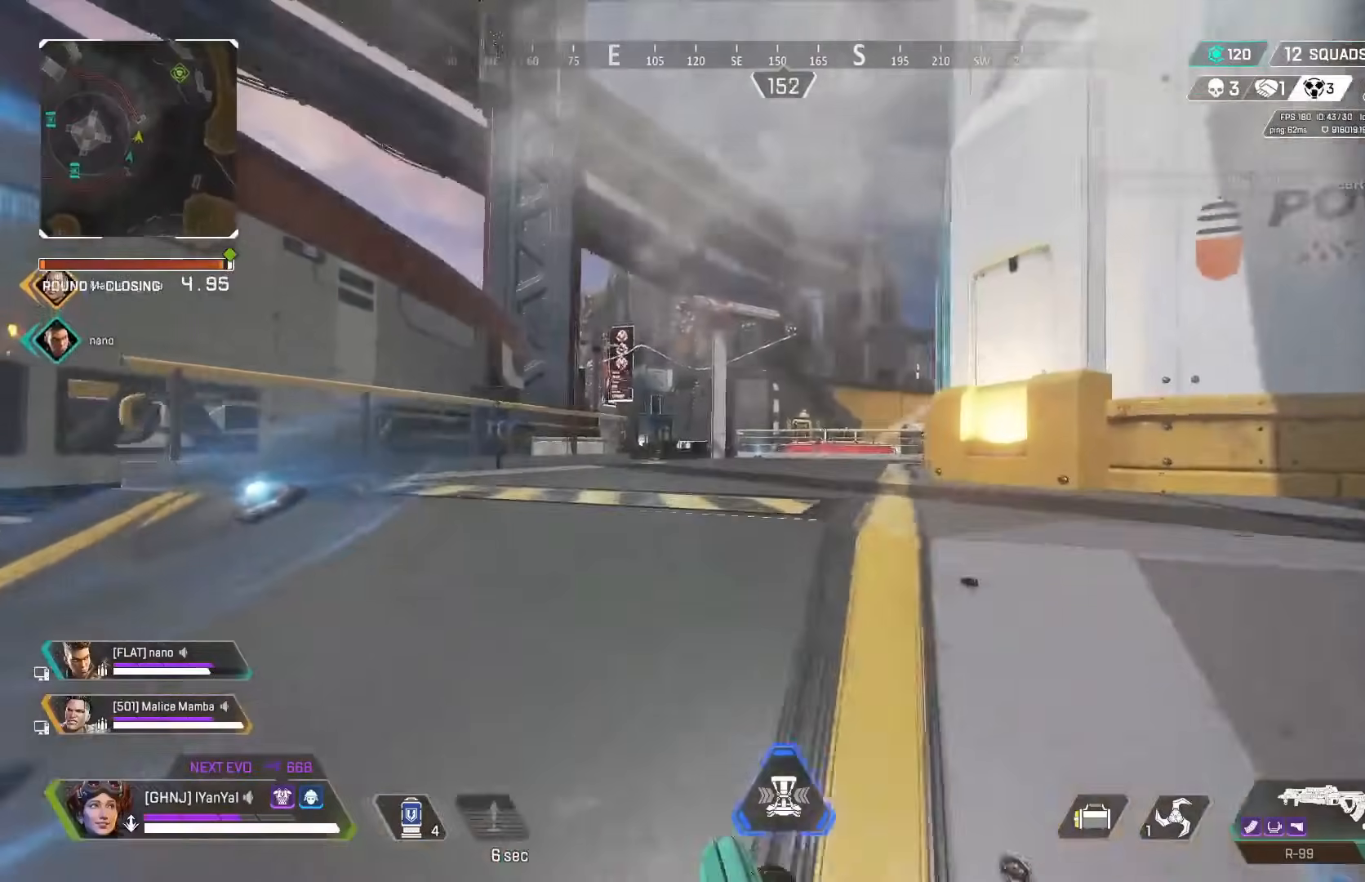
{"dt_ms": 500, "buttons": [], "left_stick": "up-left", "right_stick": "right", "button_events": []}
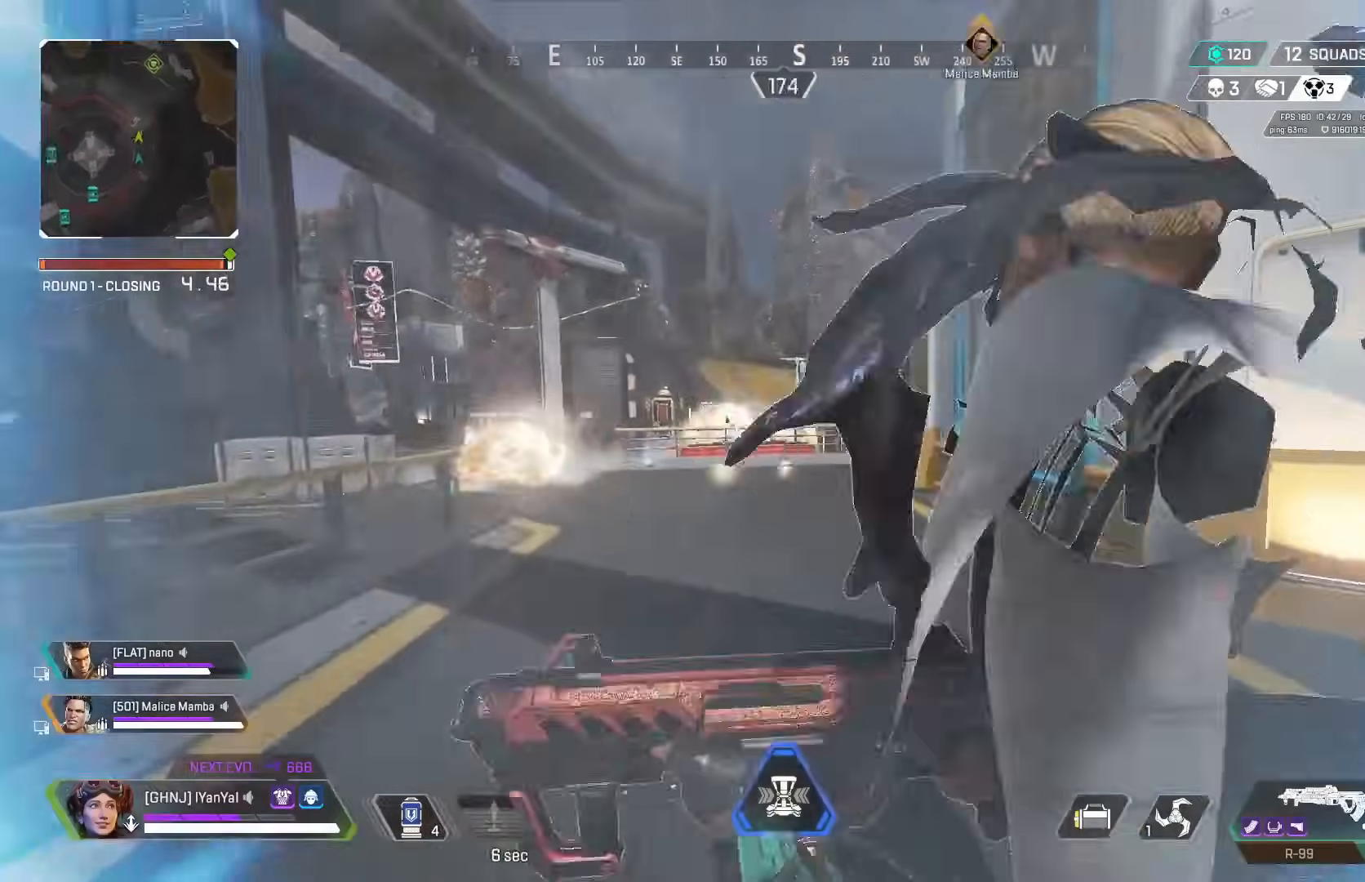
{"dt_ms": 500, "buttons": [], "left_stick": "up-left", "right_stick": "center", "button_events": []}
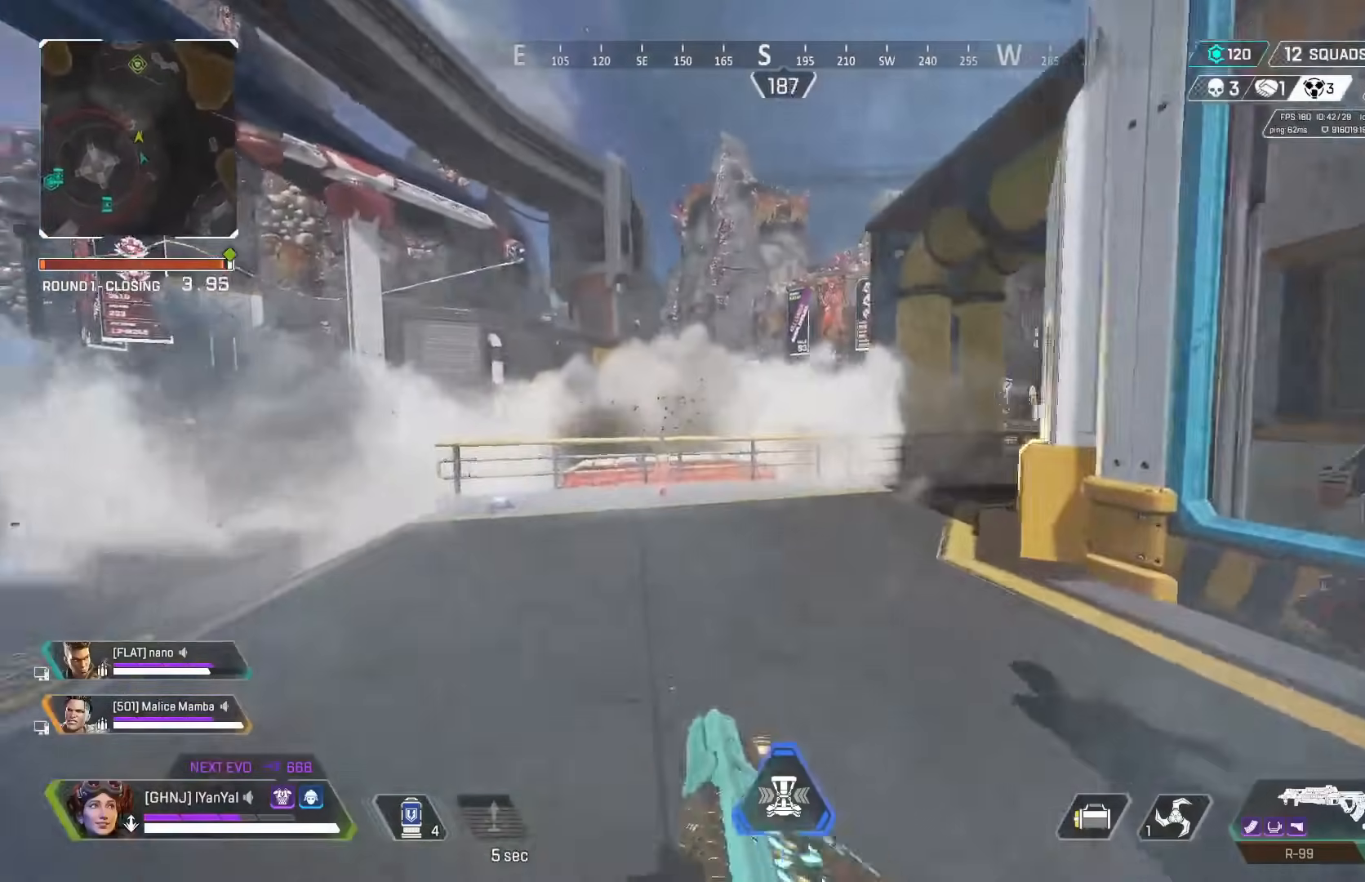
{"dt_ms": 500, "buttons": ["A"], "left_stick": "right", "right_stick": "center", "button_events": [[150, "B", "down"], [233, "B", "up"], [417, "A", "down"], [450, "B", "down"], [500, "B", "up"]]}
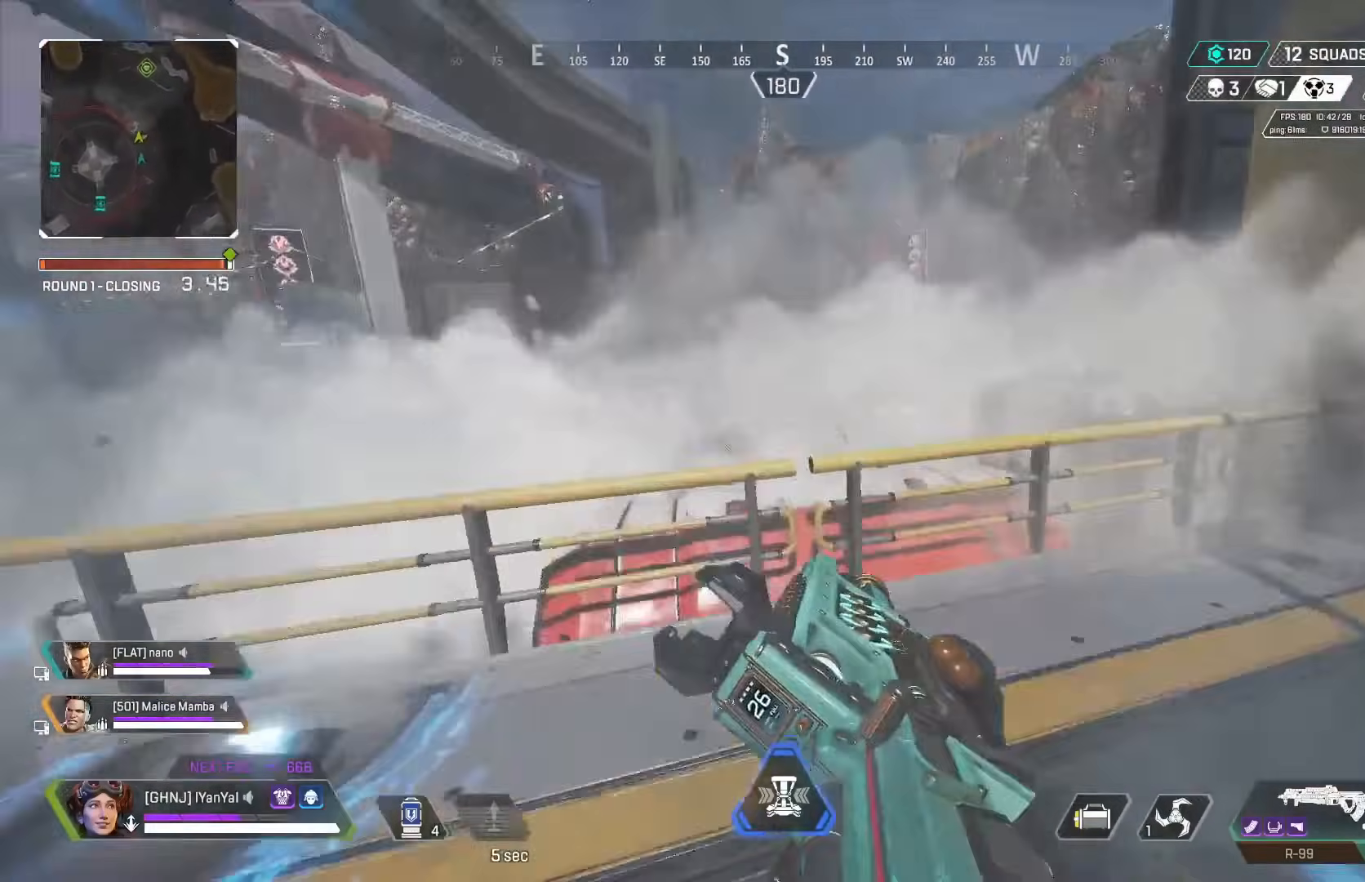
{"dt_ms": 500, "buttons": [], "left_stick": "left", "right_stick": "center", "button_events": [[67, "A", "up"]]}
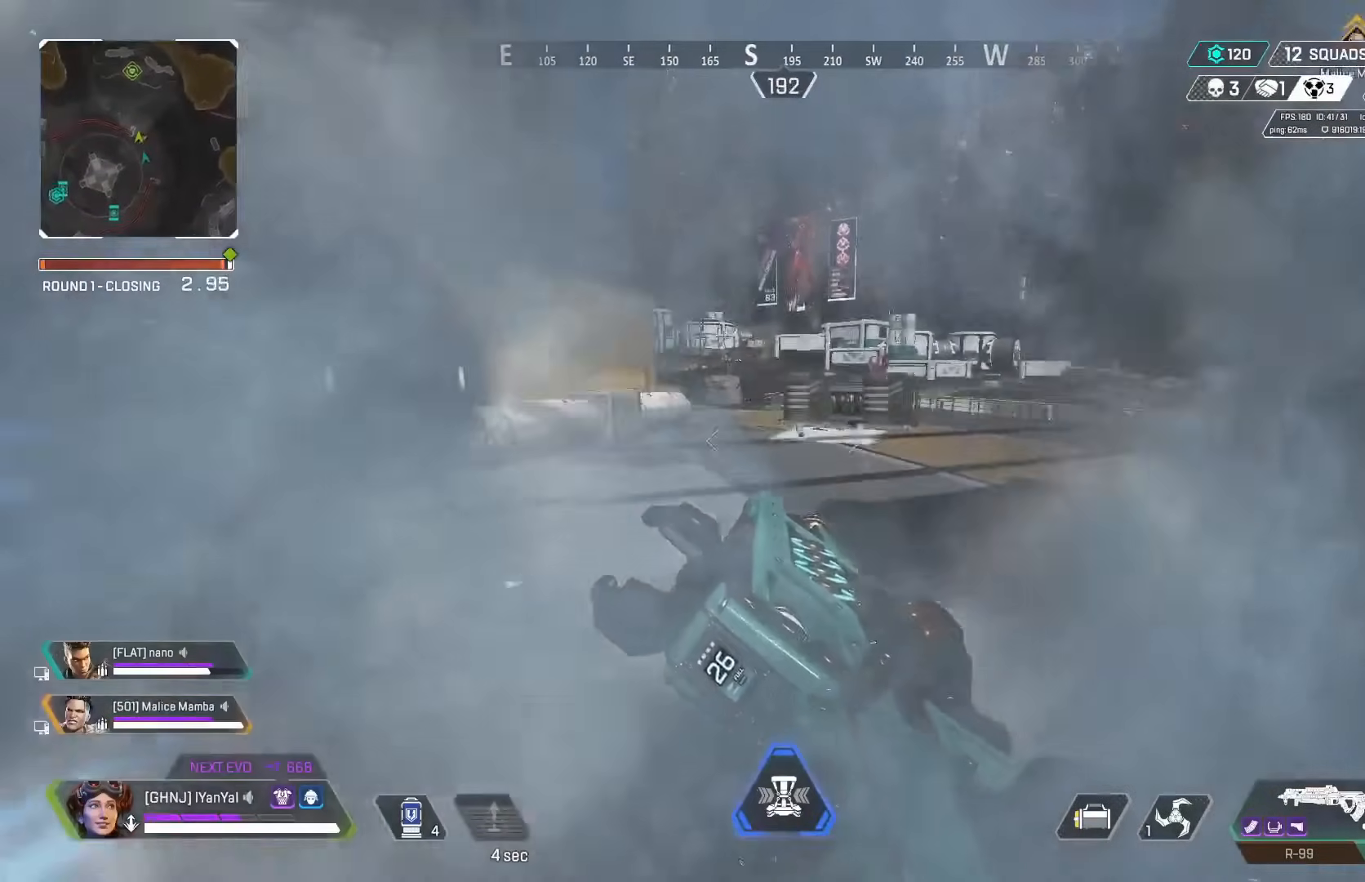
{"dt_ms": 500, "buttons": [], "left_stick": "left", "right_stick": "right", "button_events": []}
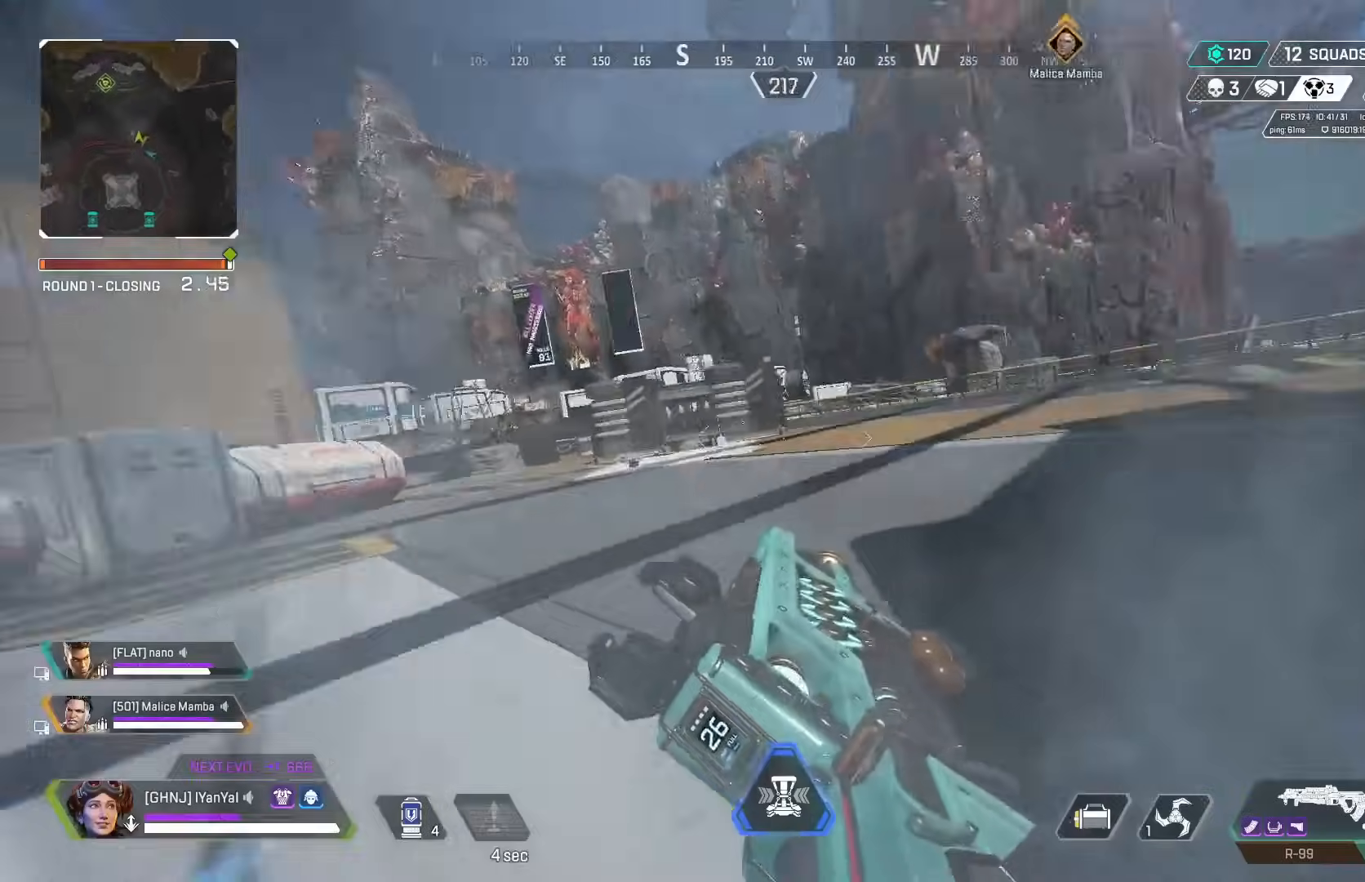
{"dt_ms": 500, "buttons": [], "left_stick": "left", "right_stick": "left", "button_events": []}
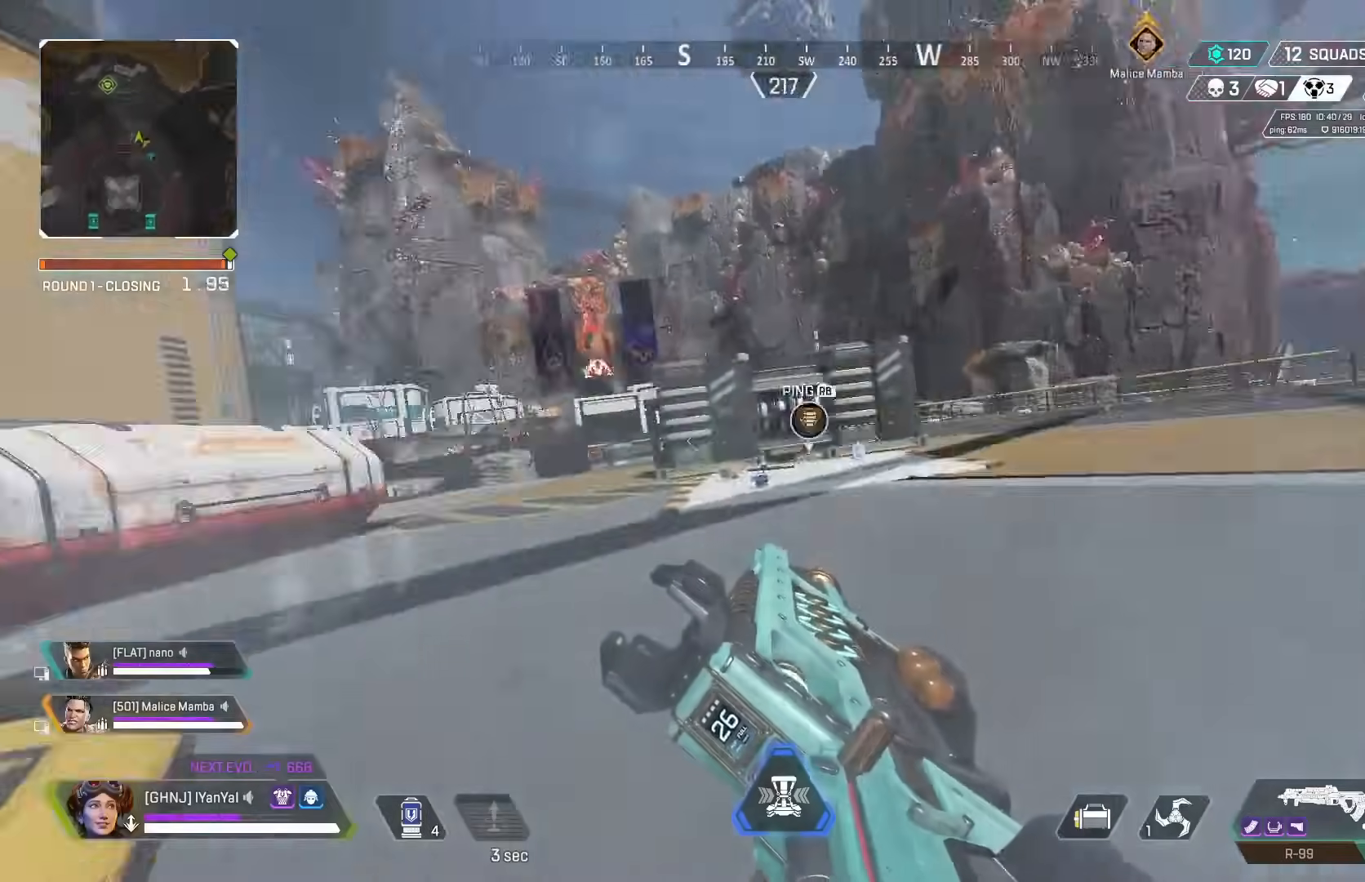
{"dt_ms": 500, "buttons": ["Y", "L3"], "left_stick": "right", "right_stick": "left", "button_events": [[133, "A", "down"], [150, "B", "down"], [217, "B", "up"], [283, "A", "up"], [450, "Y", "down"], [467, "L3", "down"]]}
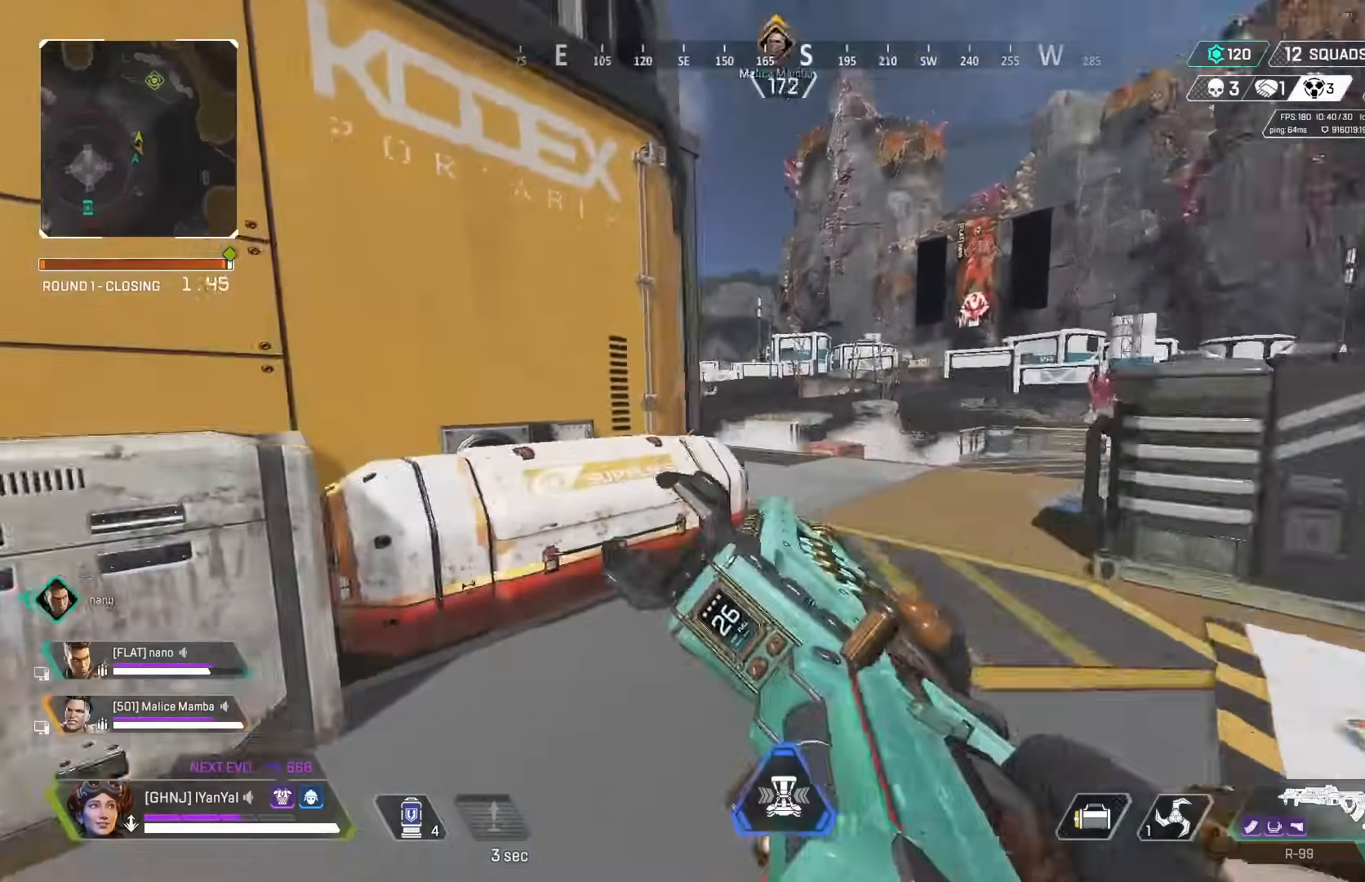
{"dt_ms": 1000, "buttons": [], "left_stick": "up-left", "right_stick": "right", "button_events": [[67, "L3", "up"], [250, "L3", "down"], [267, "Y", "up"], [333, "L3", "up"], [833, "Y", "down"], [917, "Y", "up"]]}
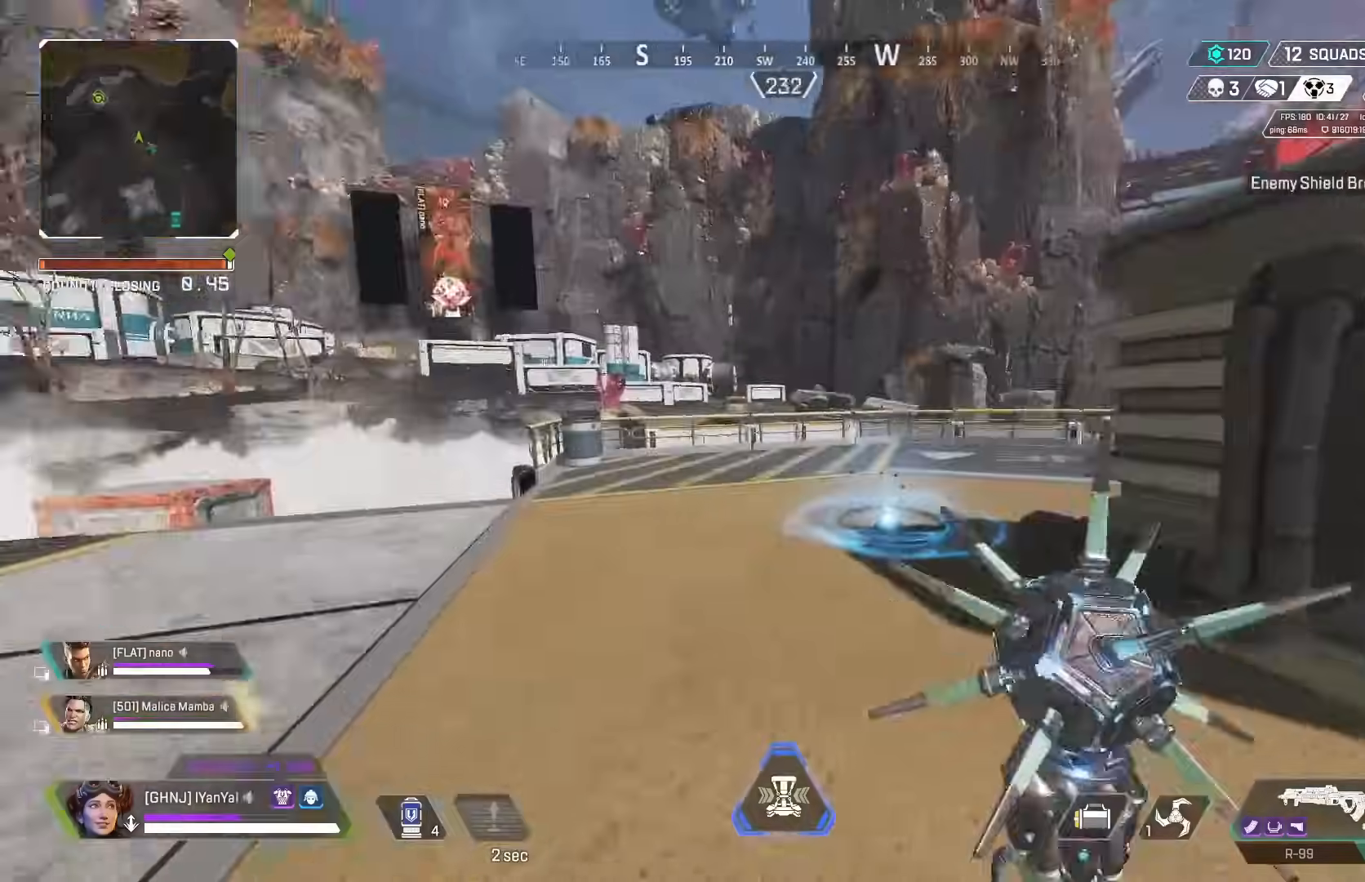
{"dt_ms": 500, "buttons": ["B"], "left_stick": "down", "right_stick": "center", "button_events": [[150, "B", "down"], [217, "B", "up"], [333, "B", "down"], [417, "B", "up"], [500, "B", "down"]]}
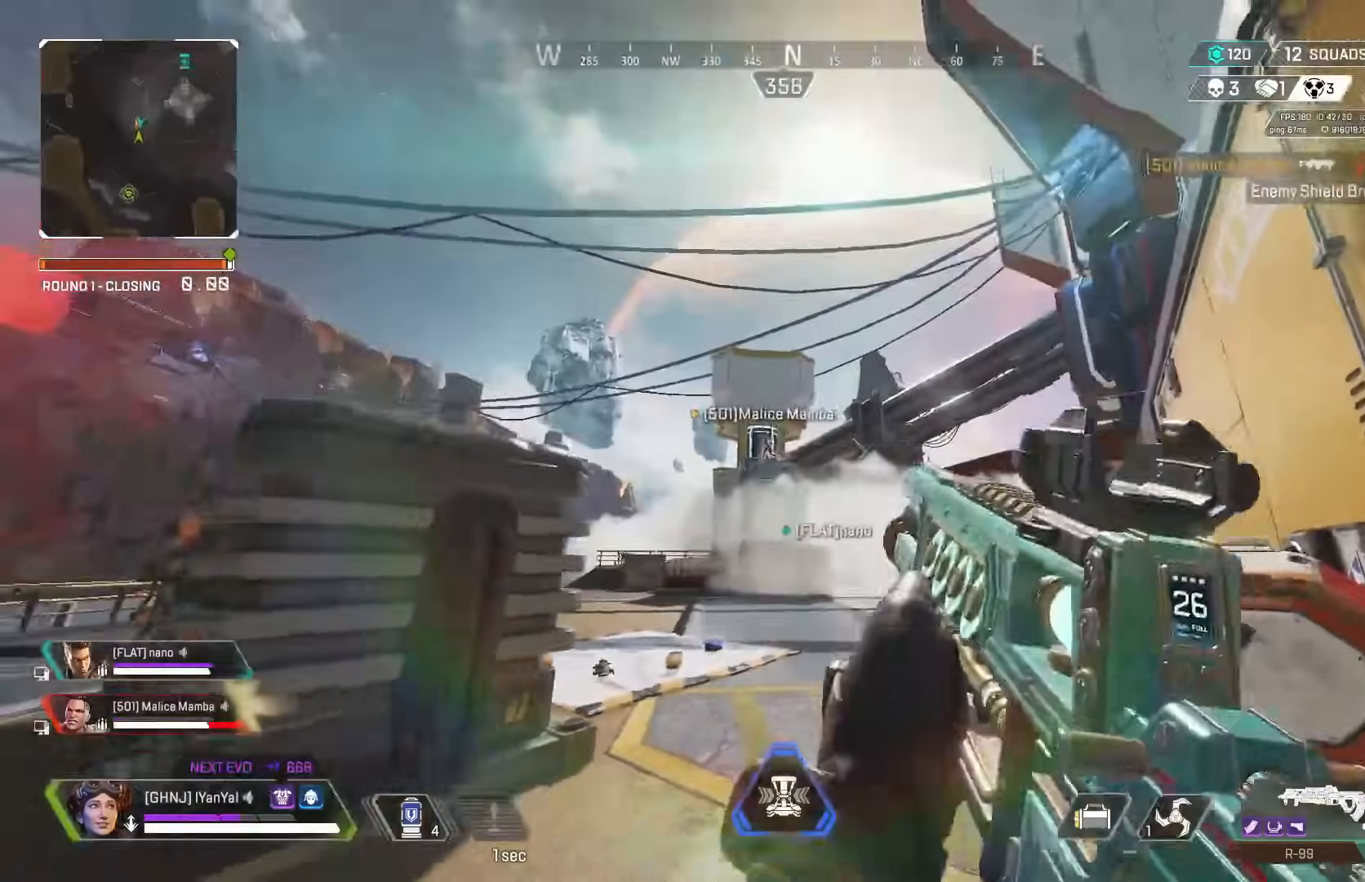
{"dt_ms": 500, "buttons": [], "left_stick": "down-right", "right_stick": "right", "button_events": [[50, "B", "up"], [50, "L2", "down"], [100, "L2", "up"], [150, "B", "down"], [167, "L2", "down"], [233, "B", "up"], [450, "L2", "up"]]}
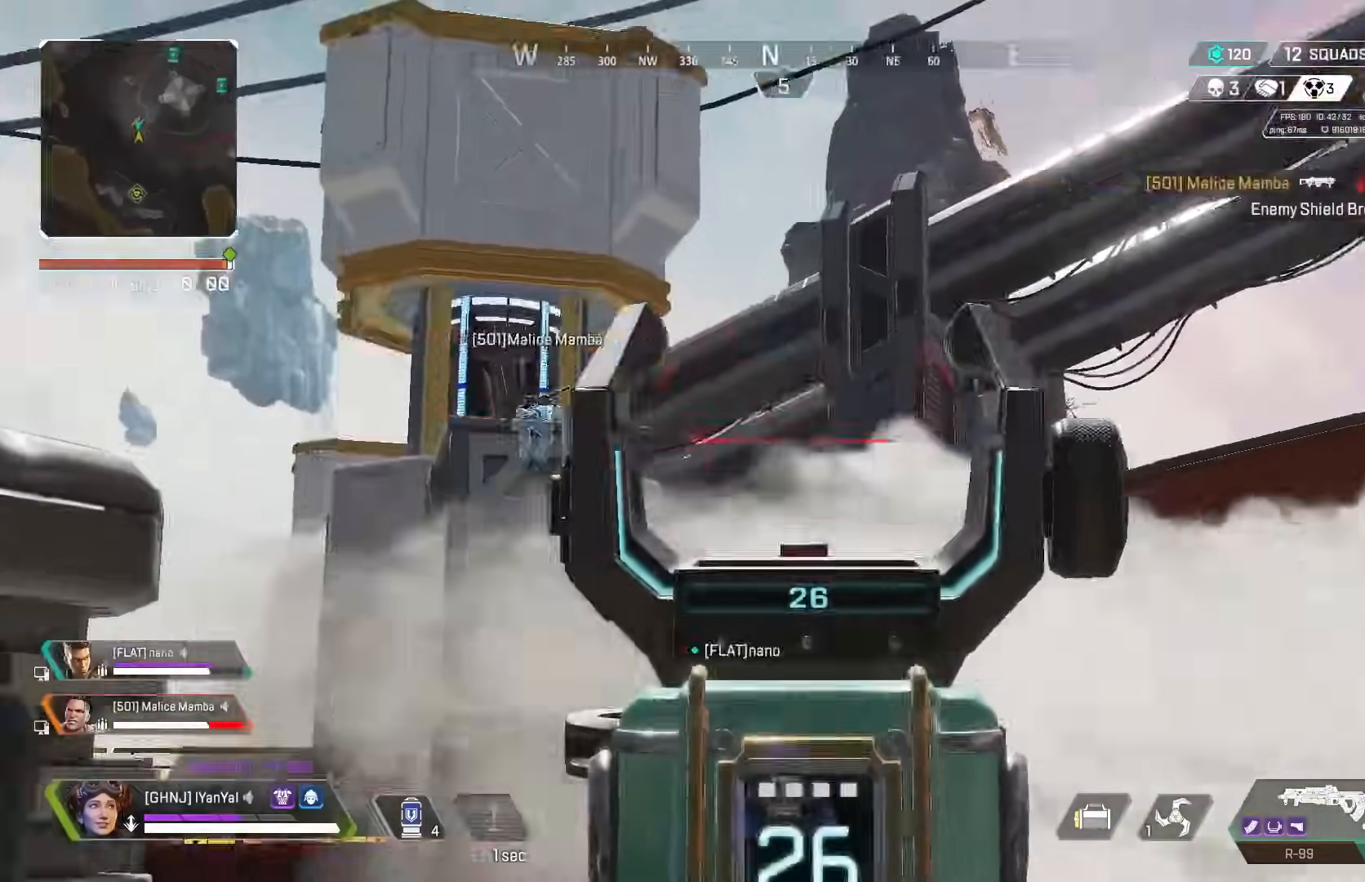
{"dt_ms": 500, "buttons": ["Y"], "left_stick": "up-right", "right_stick": "center", "button_events": [[100, "L3", "down"], [100, "Y", "down"], [150, "Y", "up"], [200, "L3", "up"], [267, "Y", "down"]]}
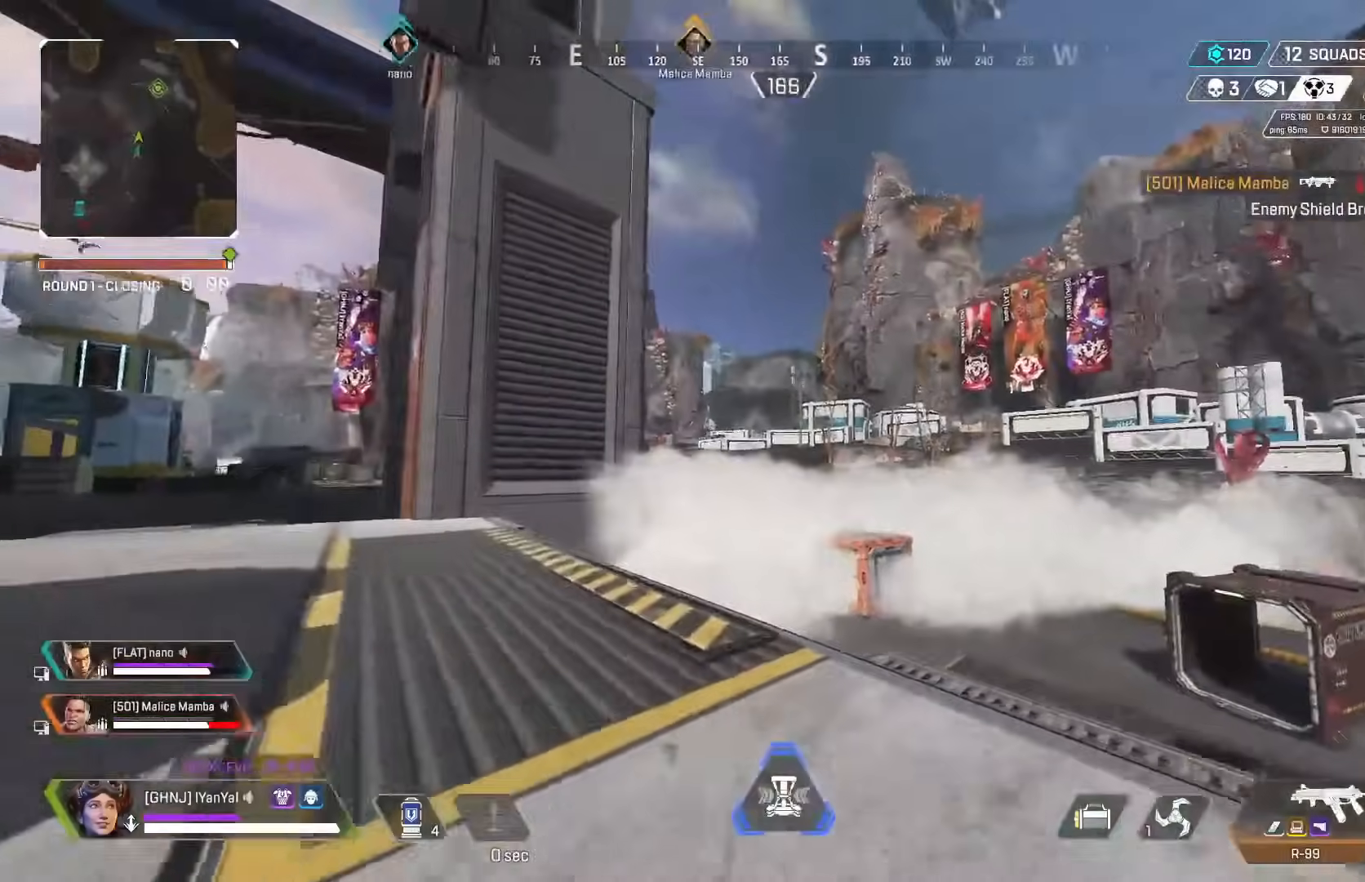
{"dt_ms": 500, "buttons": [], "left_stick": "up", "right_stick": "center", "button_events": [[133, "Y", "up"]]}